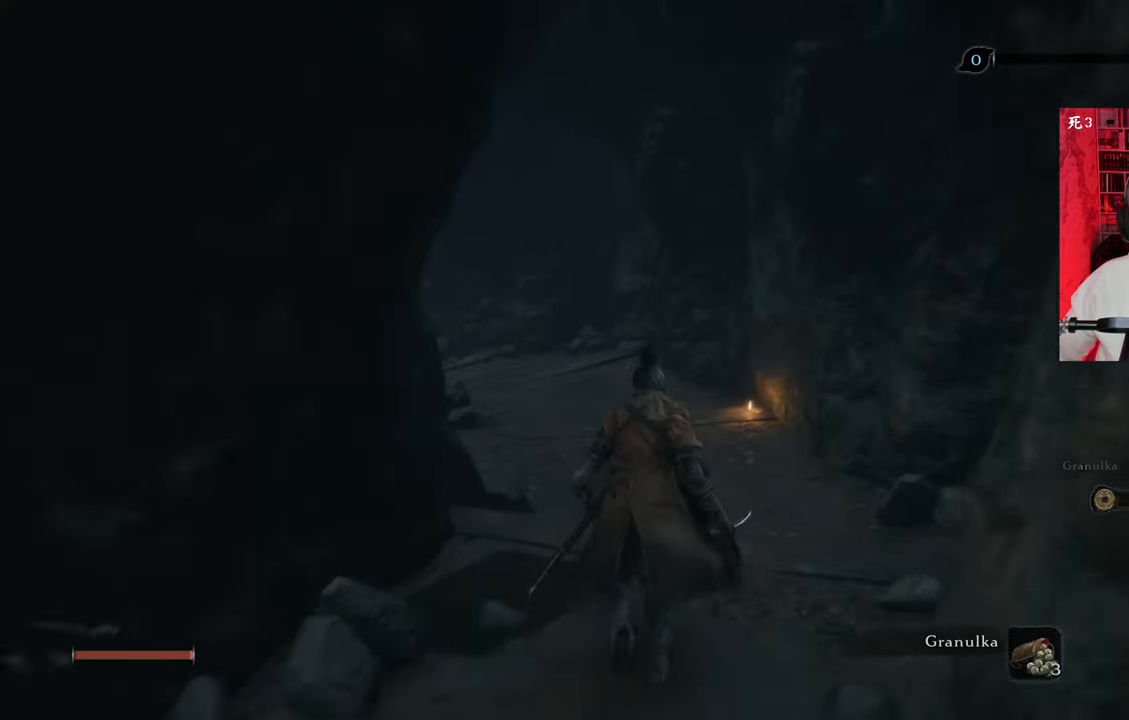
Gameplay with keyboard and mouse; each line is a JSON object with the keys and mouse buttons held at the frame after it. "events" lists presses ("down") and releases ("up") of "1", "2", "3", "4", "5", "a", "alt", "c", "caps_lock", "ctrl", "d", "e", "f", "g", "q", "r", "s", "shift", "space", "t", "tab", "v", "w", "x", "z", "mouse_left", "mouse_wheel" and "mouse_right" between this image and that frame as [ms after this image, input, new state], when the widget could be followed in between. "mouse_left", "mouse_wheel", "mouse_right" = the "left", "wheel", "right" buttons of the "mouse" list. No other keys are recorded. "wheel" means that the mouse wheel is clicked or scrolled. Not read: mouse_move.
{"keys": ["w"], "mouse": [], "events": []}
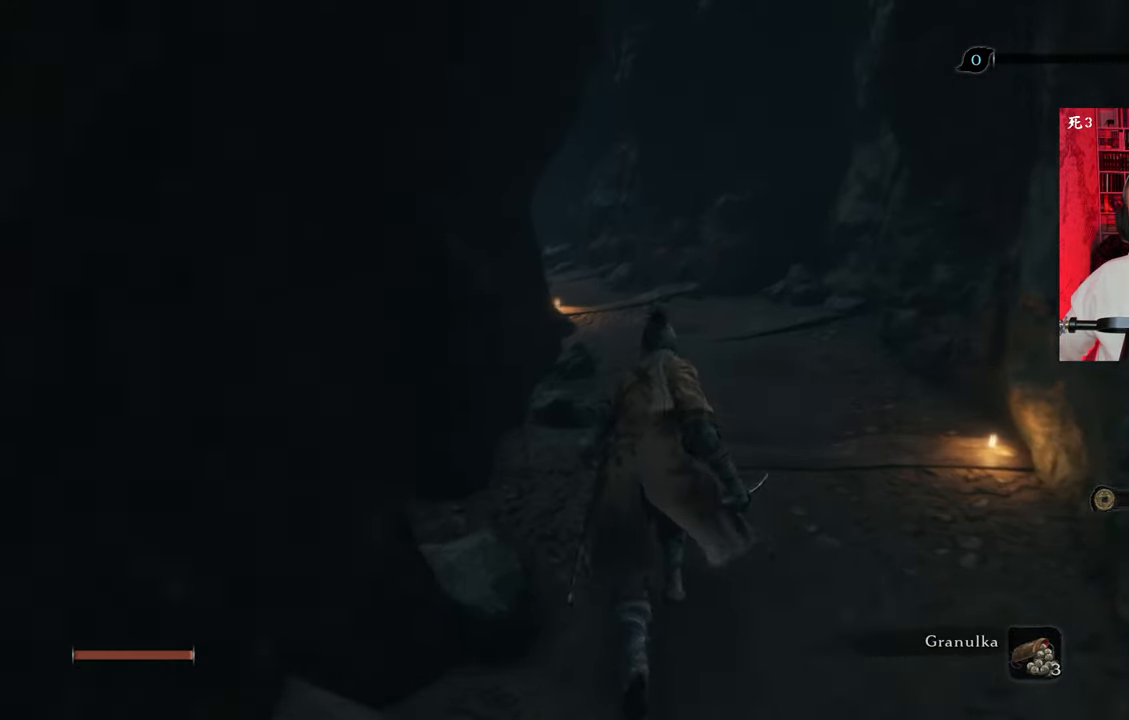
{"keys": ["d", "w"], "mouse": [], "events": [[84, "d", "down"]]}
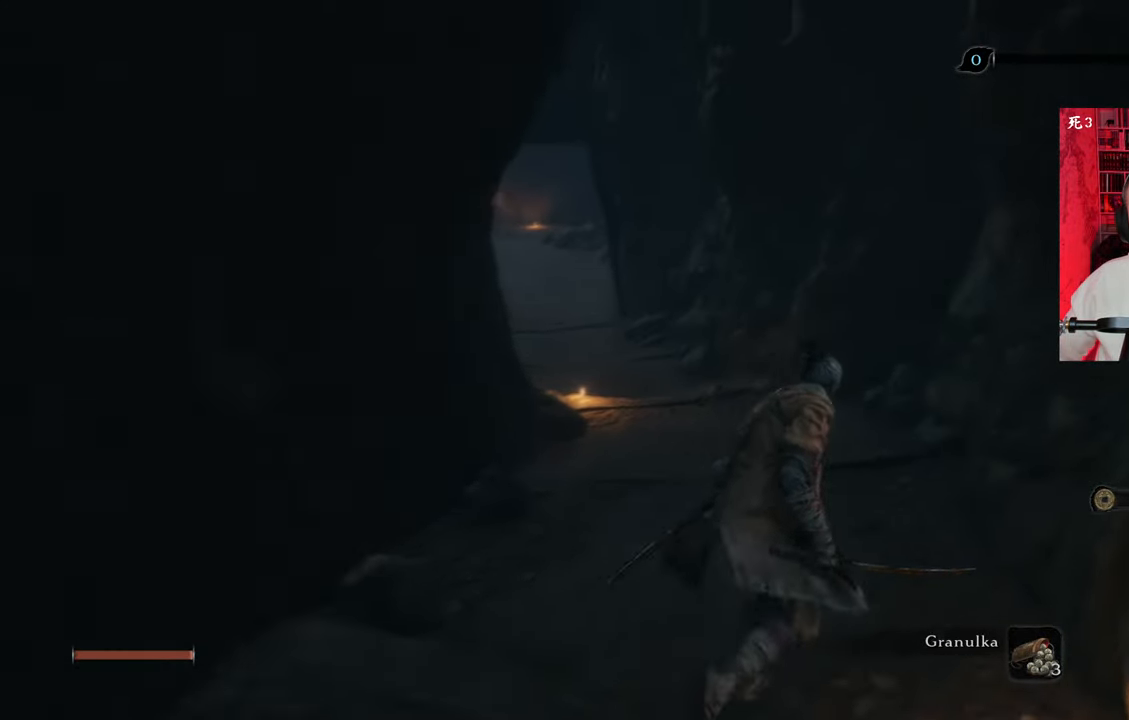
{"keys": ["w"], "mouse": [], "events": [[50, "d", "up"]]}
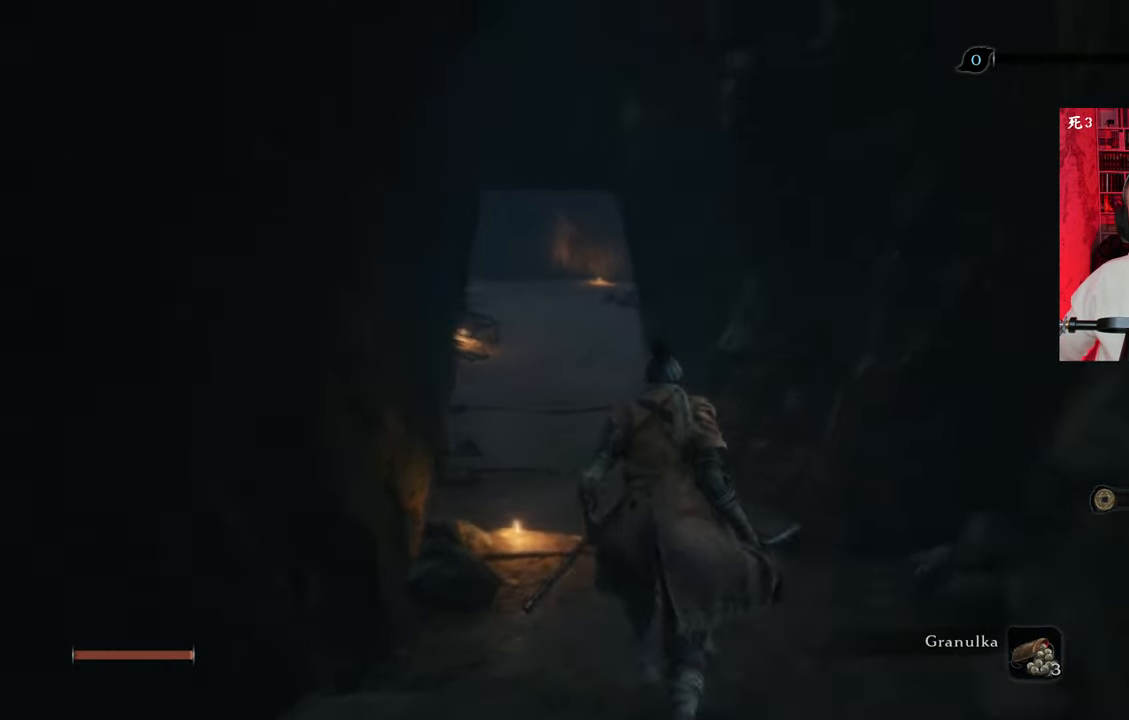
{"keys": ["w"], "mouse": [], "events": []}
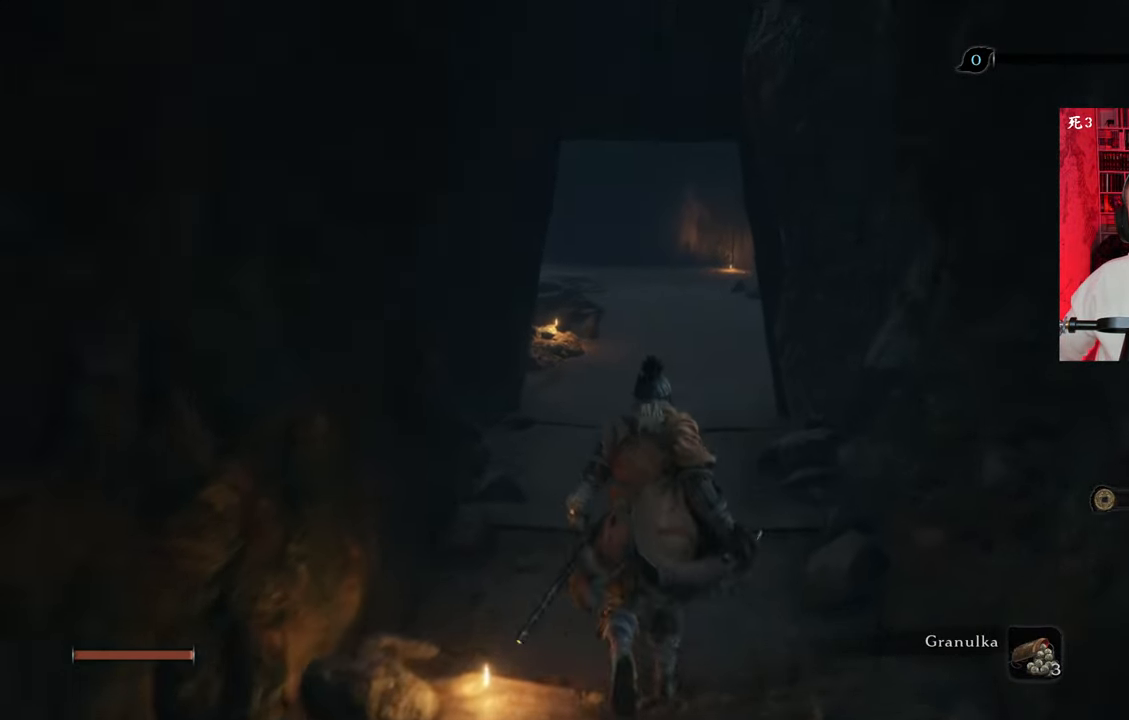
{"keys": ["w"], "mouse": [], "events": []}
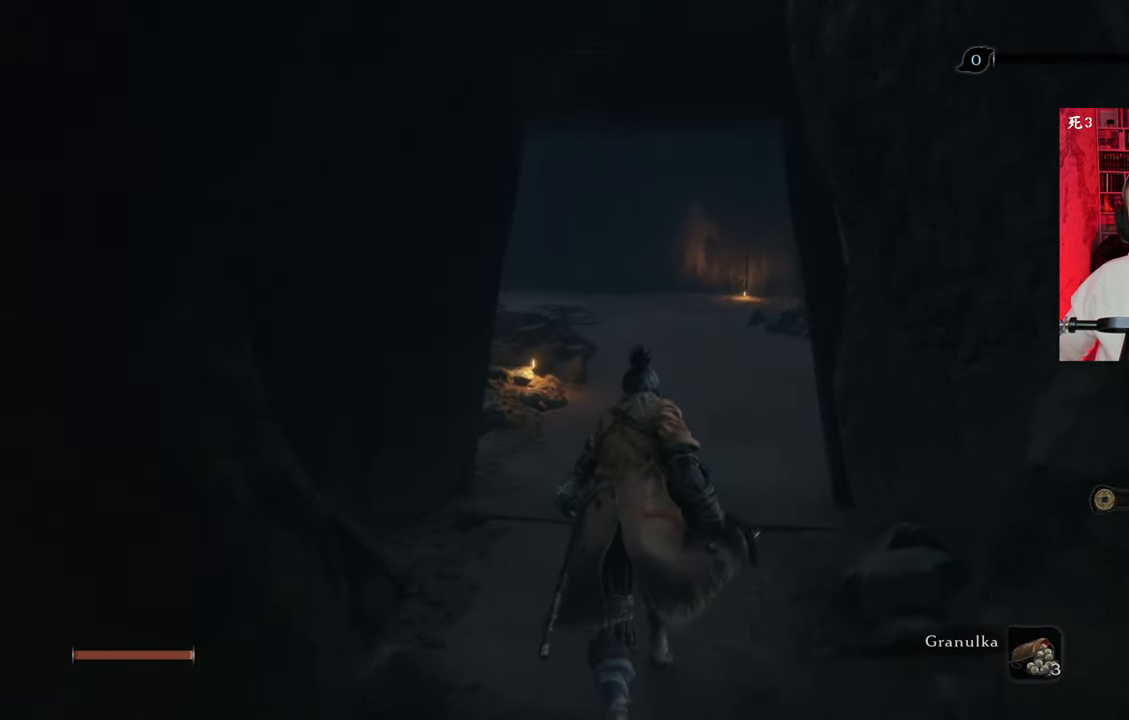
{"keys": ["w"], "mouse": [], "events": []}
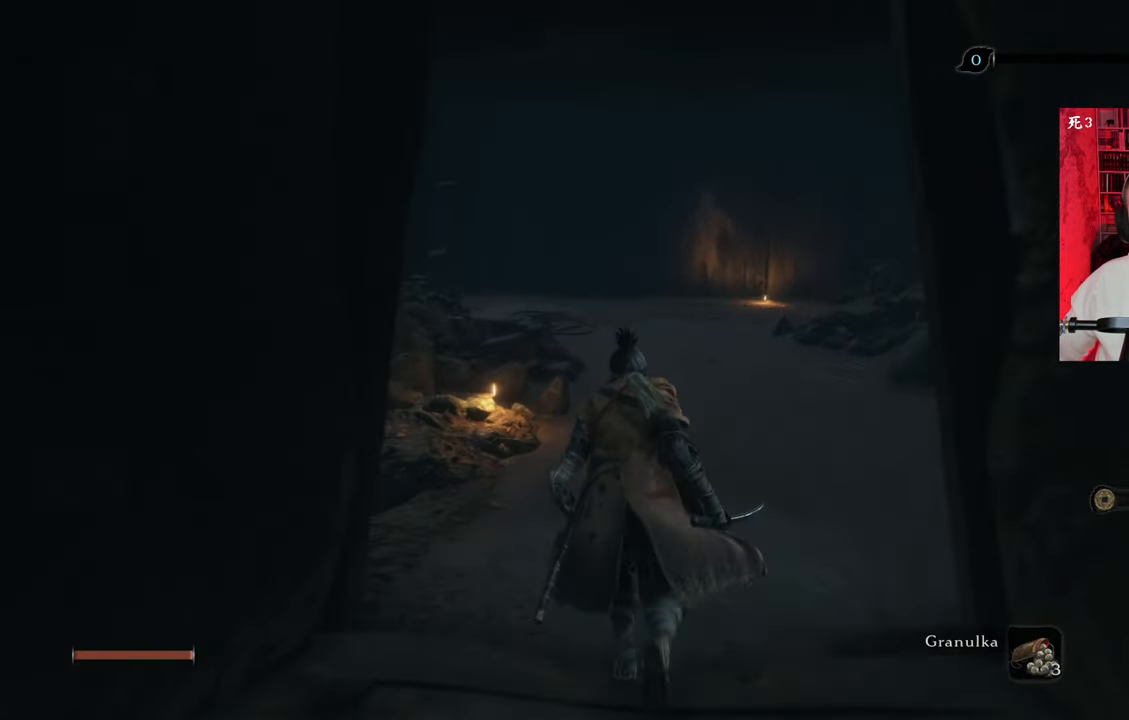
{"keys": ["w"], "mouse": [], "events": []}
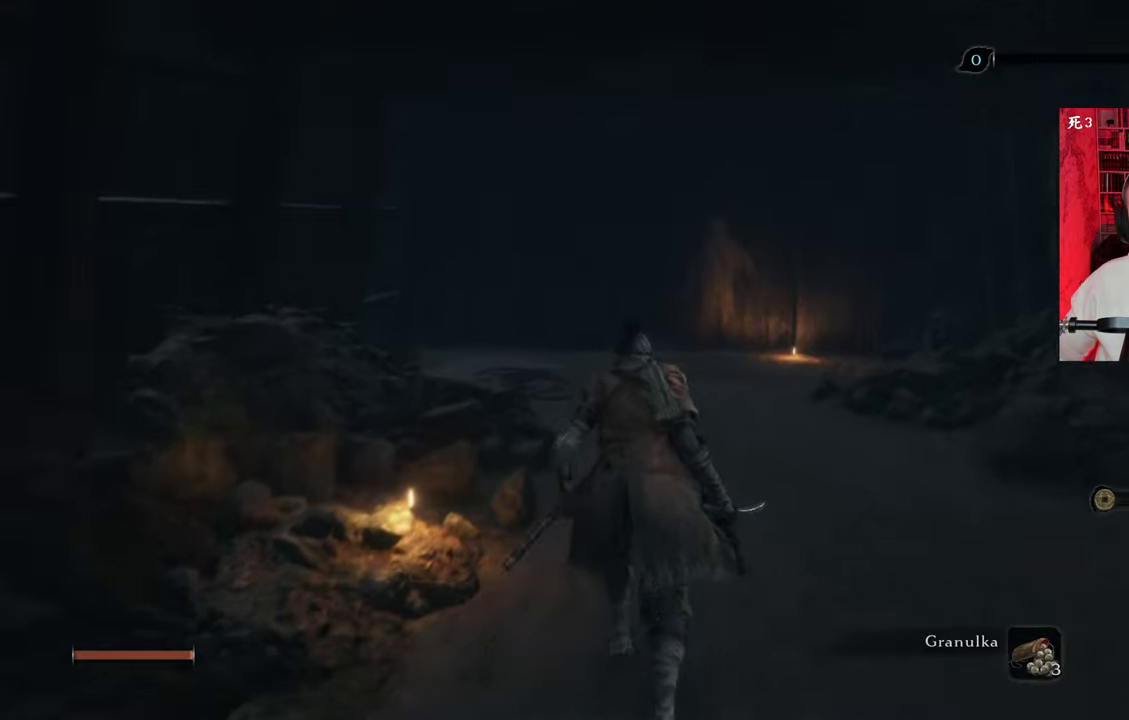
{"keys": ["w"], "mouse": [], "events": []}
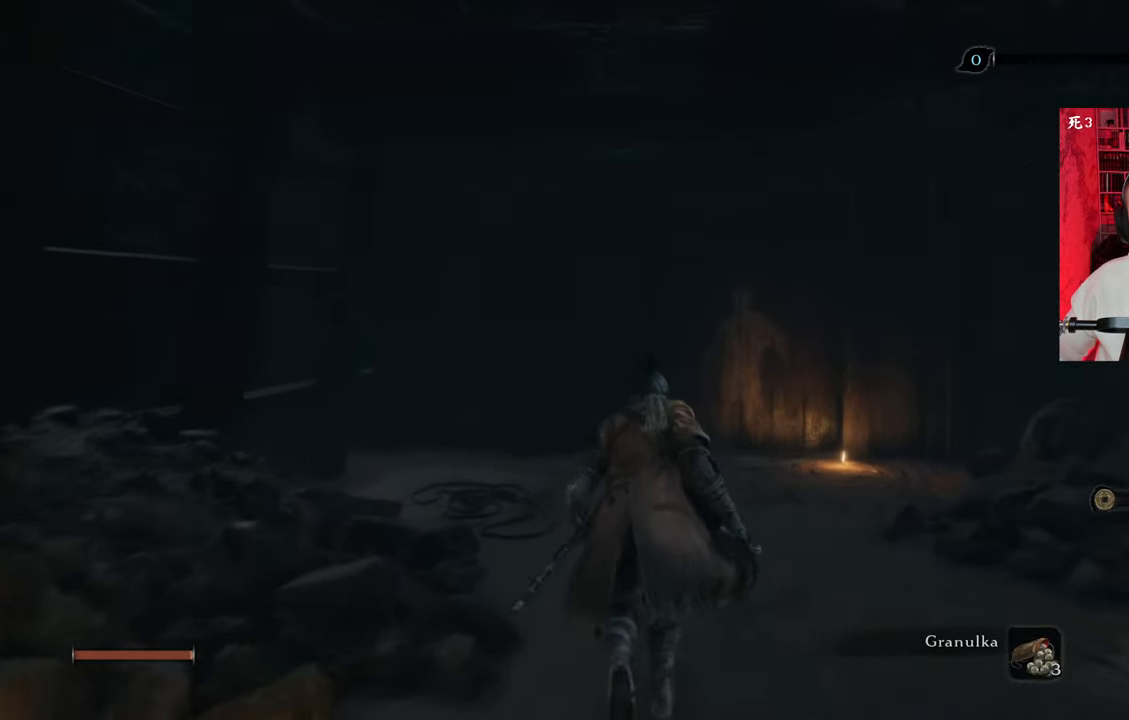
{"keys": [], "mouse": [], "events": [[167, "w", "up"]]}
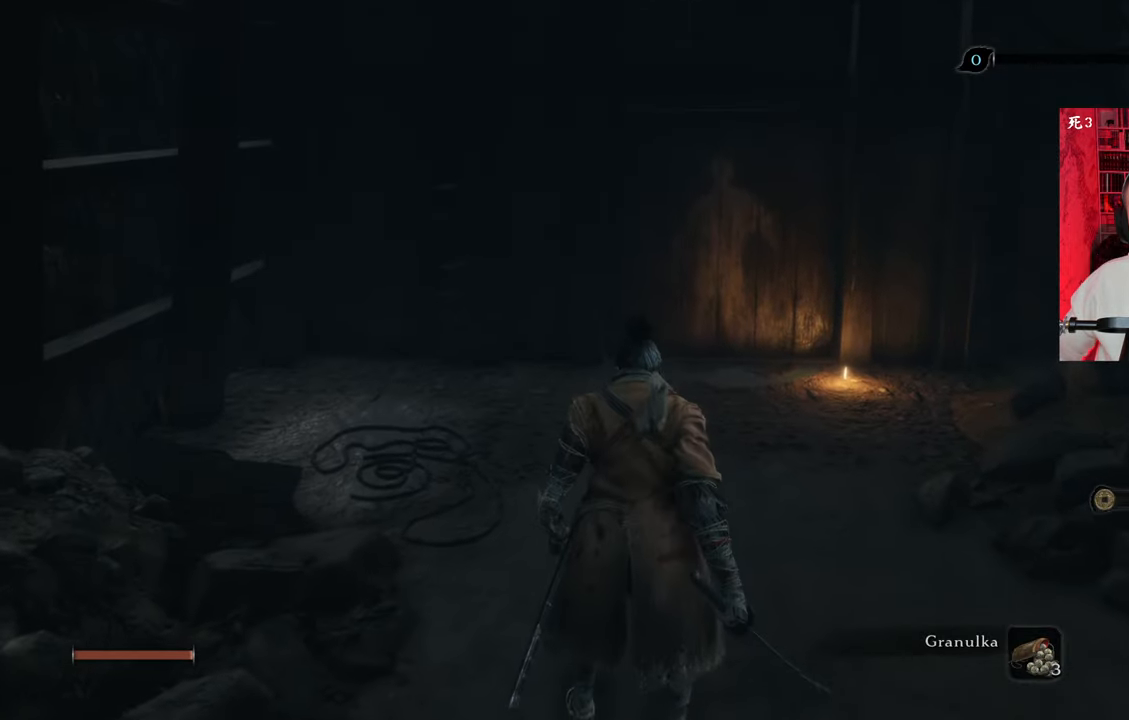
{"keys": ["w"], "mouse": [], "events": [[450, "w", "down"]]}
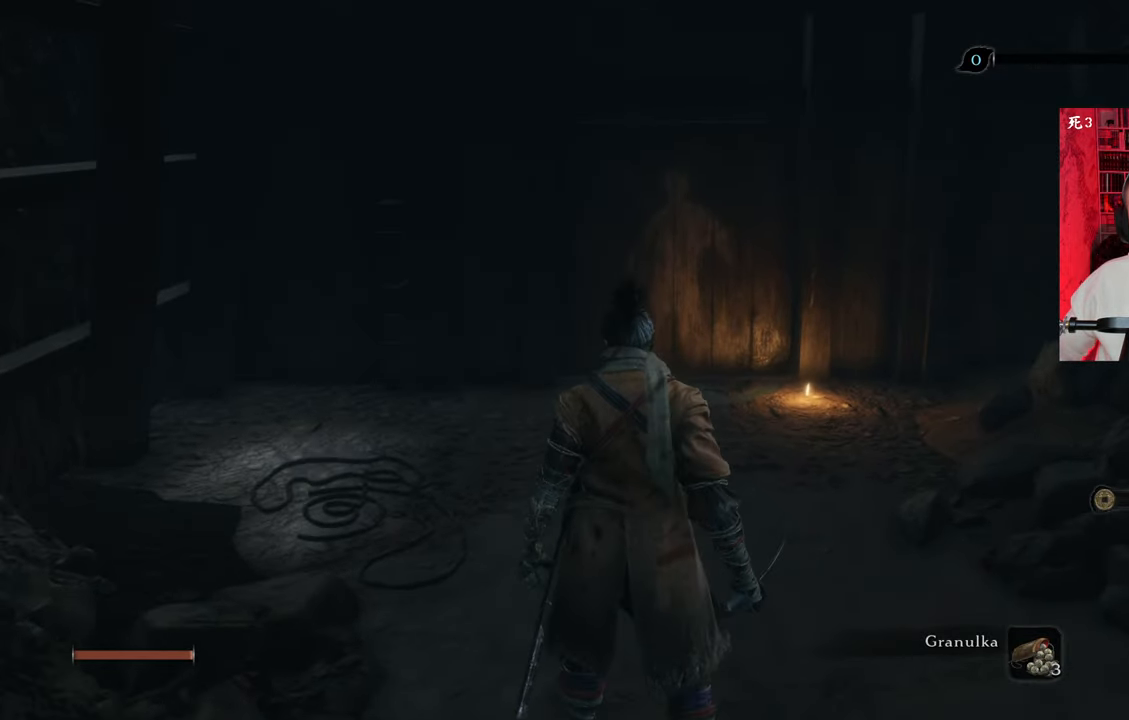
{"keys": [], "mouse": [], "events": [[484, "w", "up"]]}
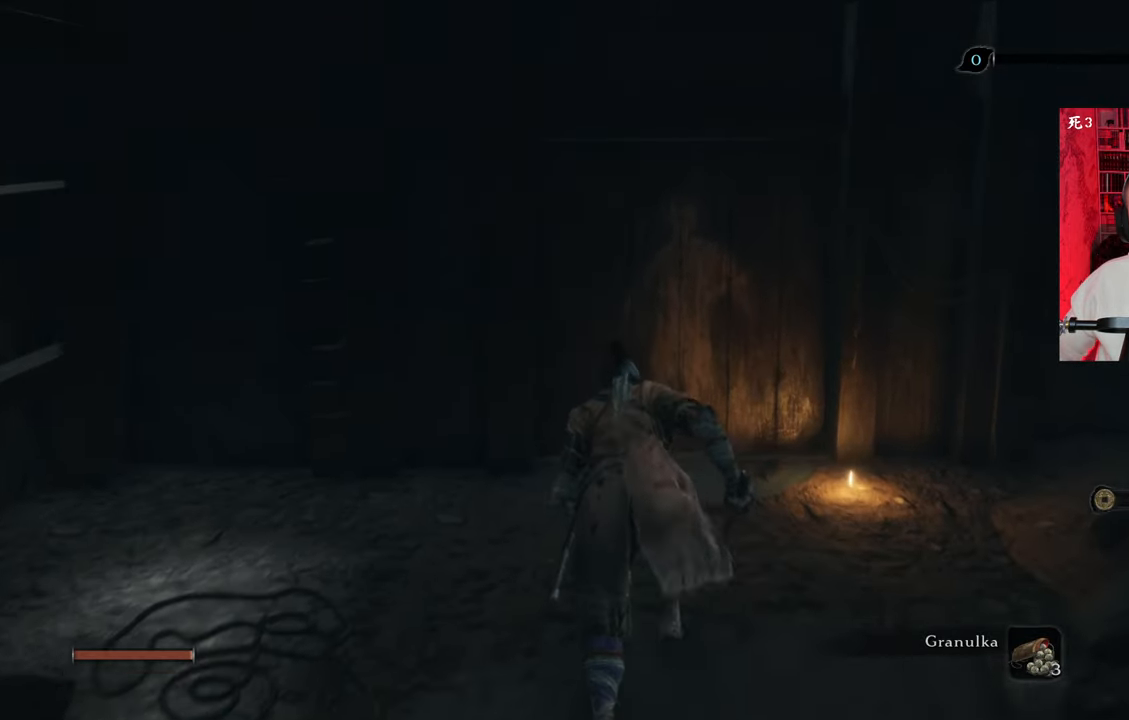
{"keys": [], "mouse": [], "events": []}
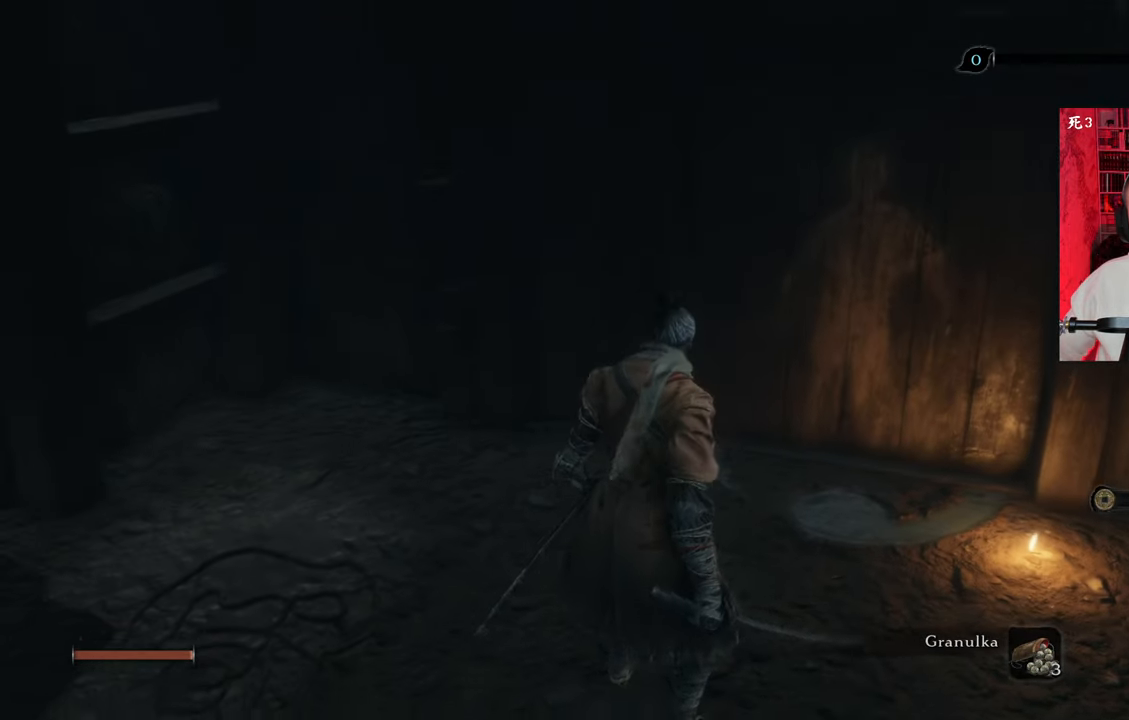
{"keys": [], "mouse": [], "events": []}
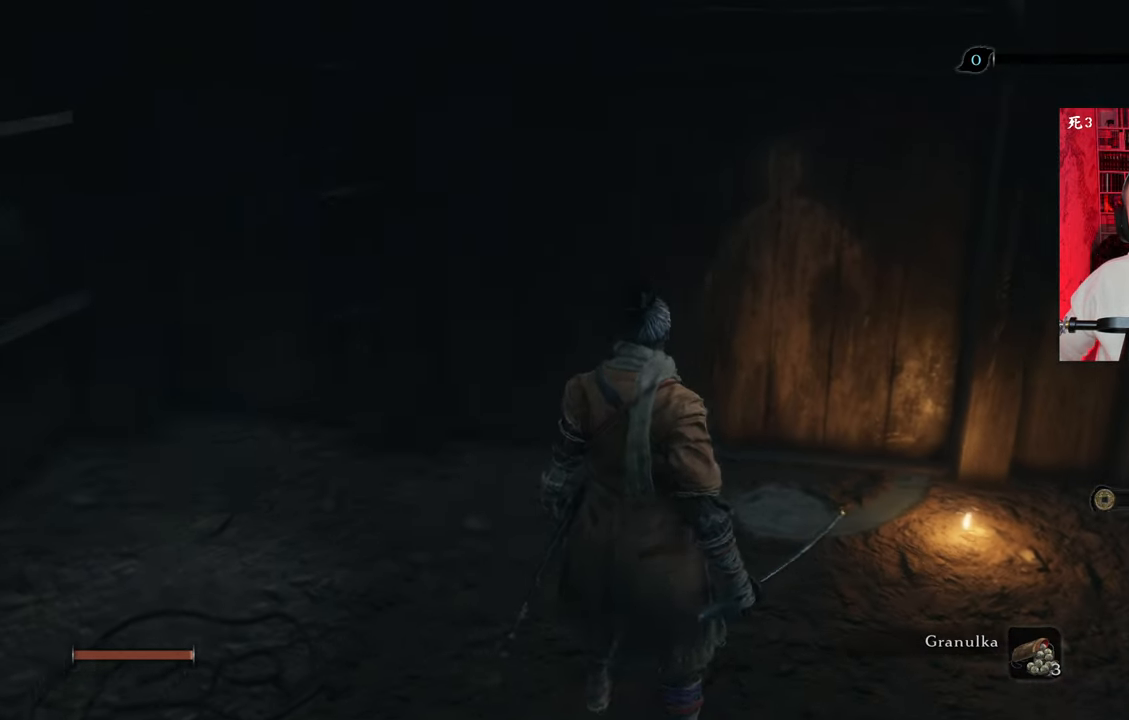
{"keys": ["w"], "mouse": [], "events": [[34, "w", "down"]]}
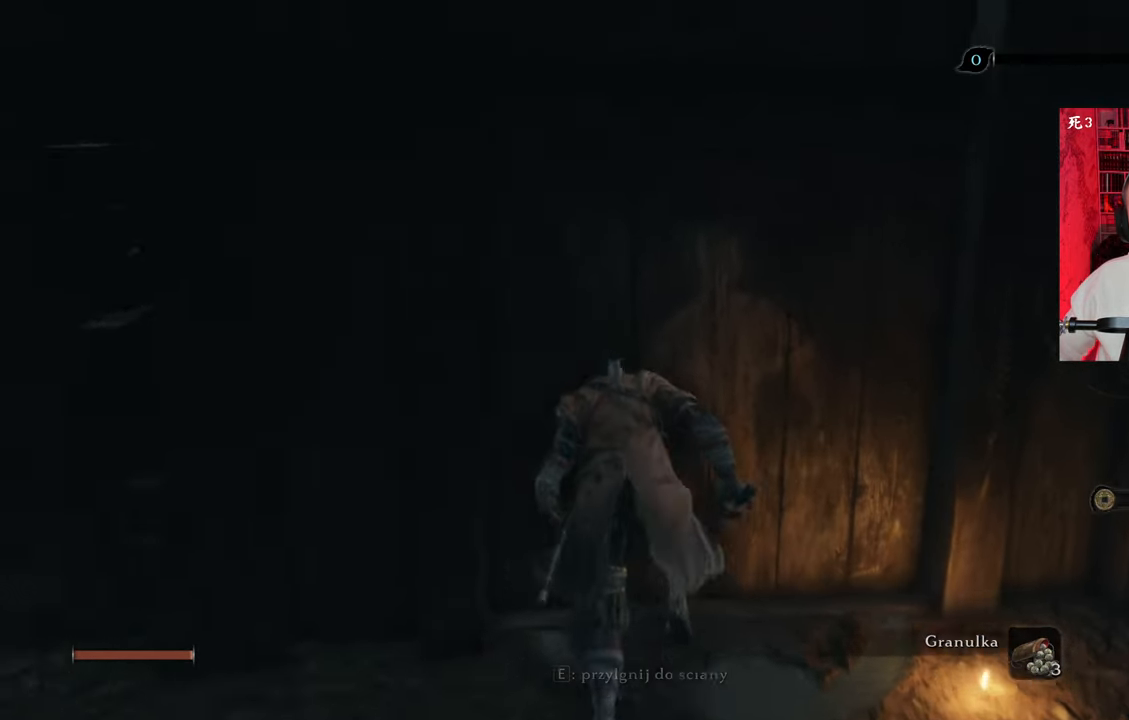
{"keys": [], "mouse": [], "events": [[150, "w", "up"]]}
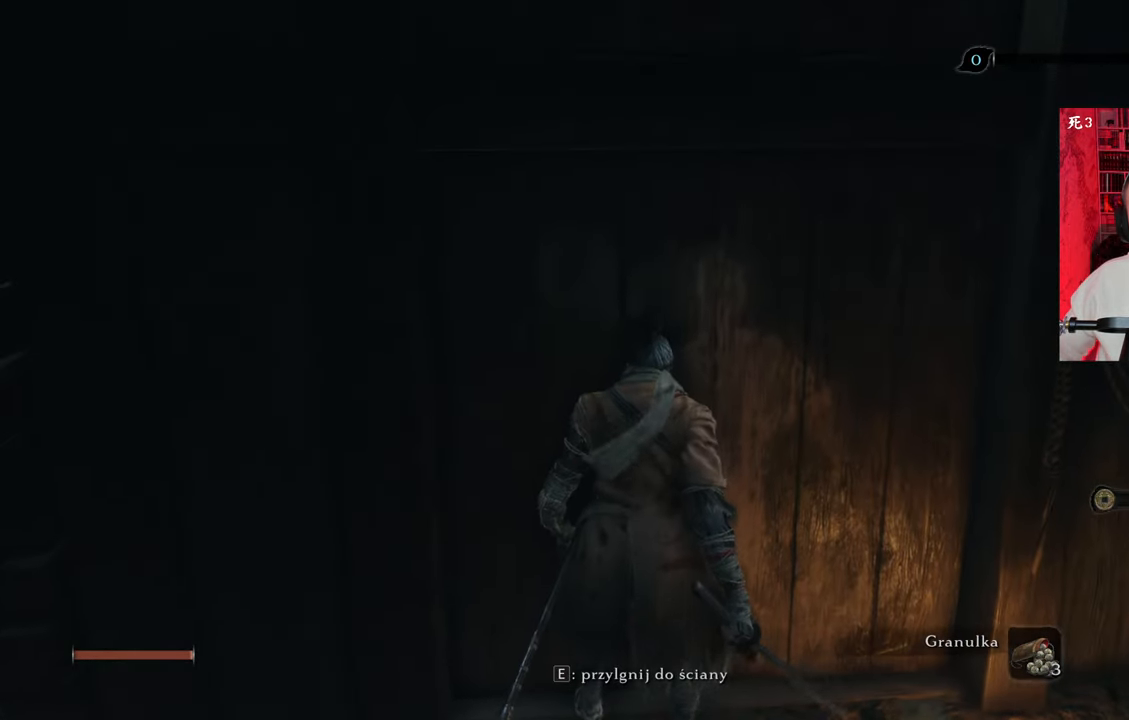
{"keys": [], "mouse": [], "events": [[300, "e", "down"], [400, "e", "up"]]}
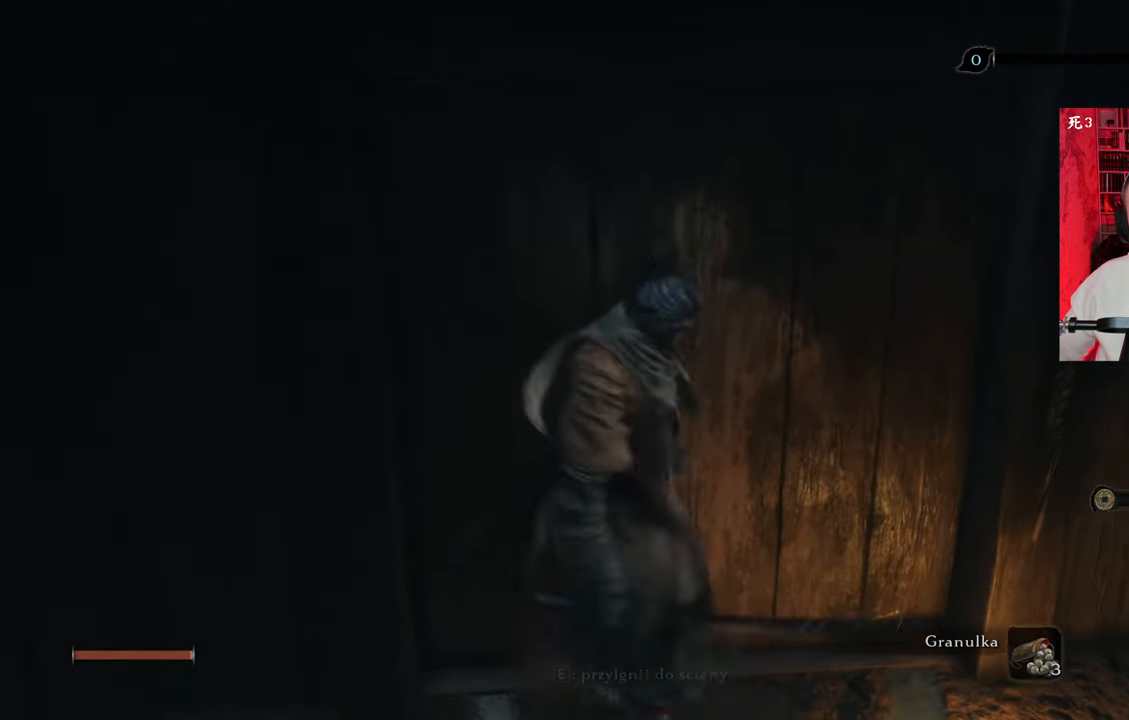
{"keys": [], "mouse": [], "events": []}
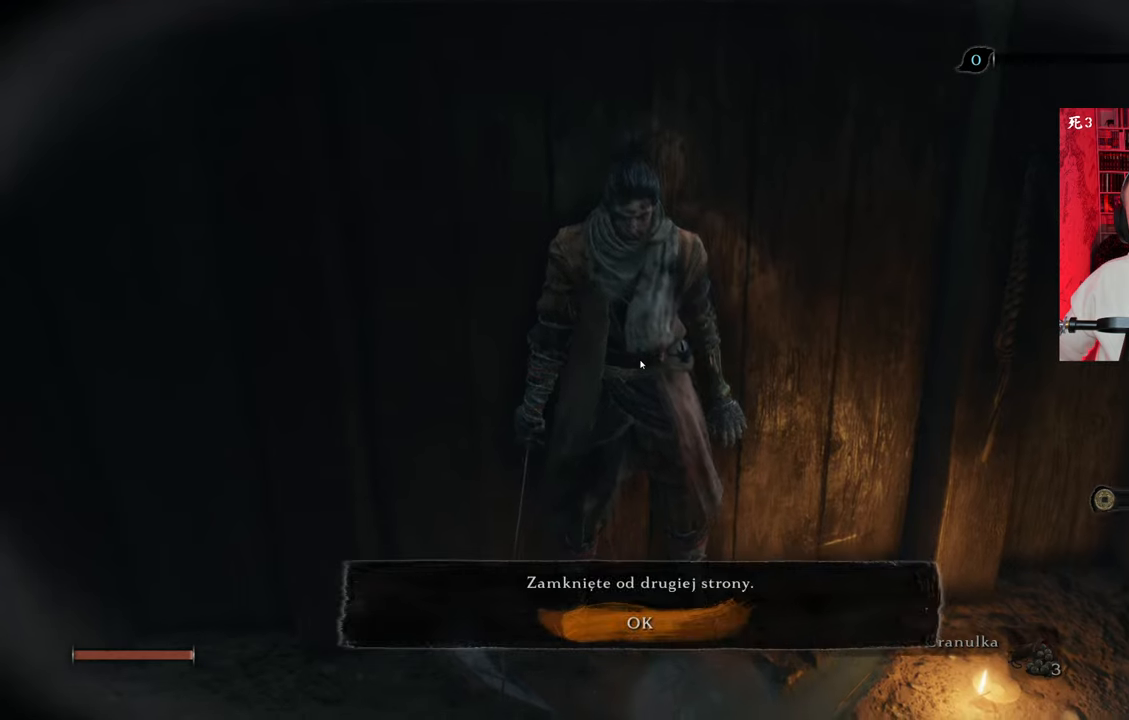
{"keys": [], "mouse": [], "events": []}
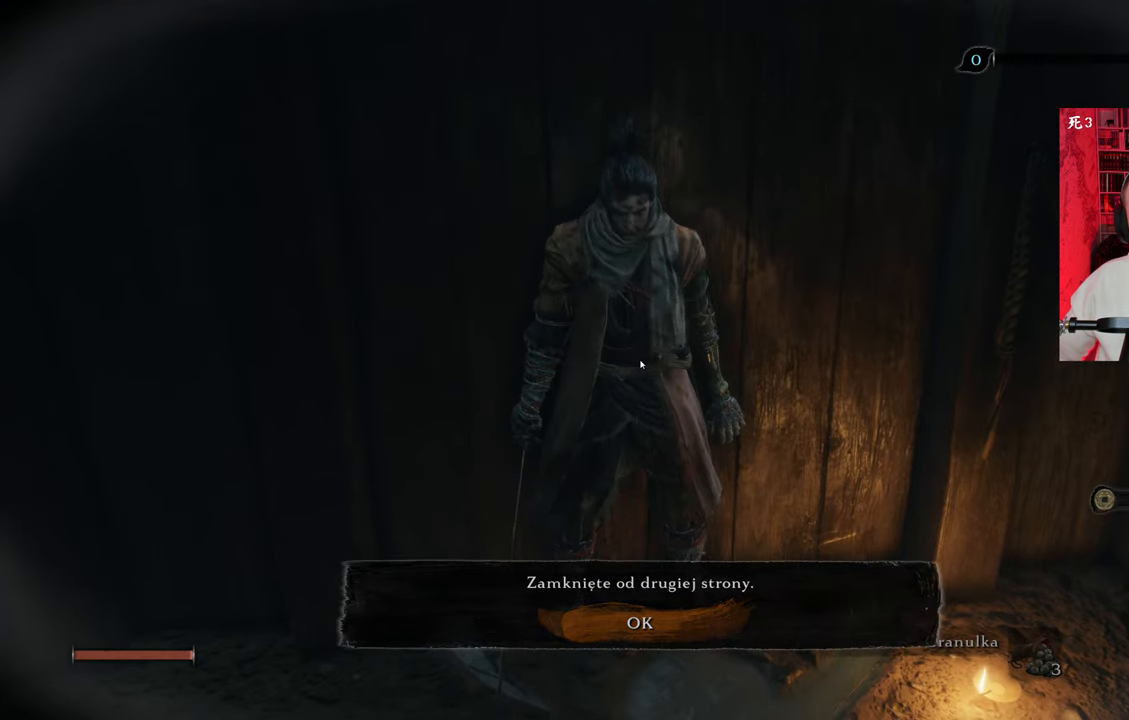
{"keys": [], "mouse": [], "events": []}
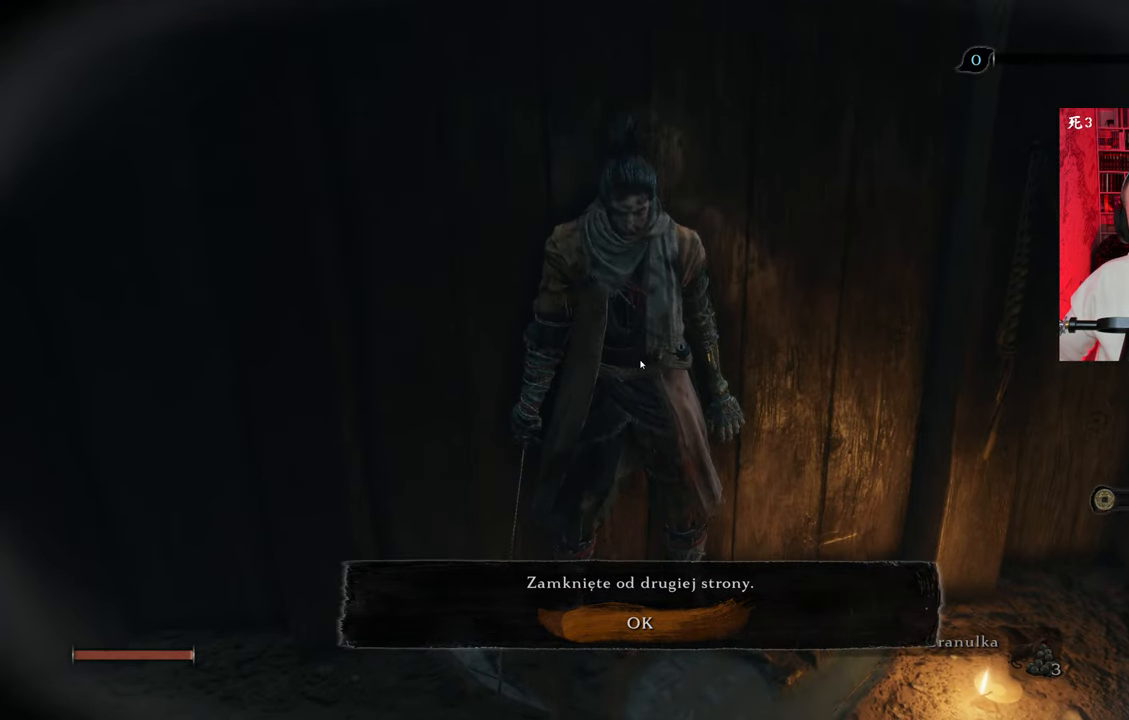
{"keys": [], "mouse": [], "events": []}
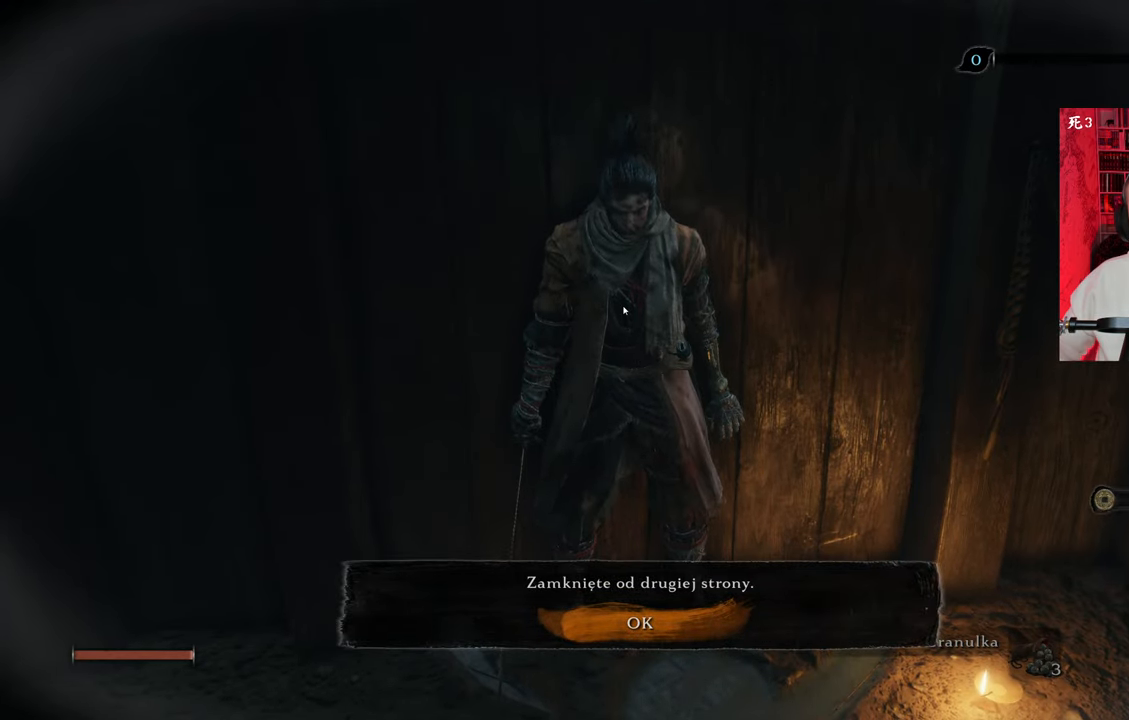
{"keys": [], "mouse": [], "events": []}
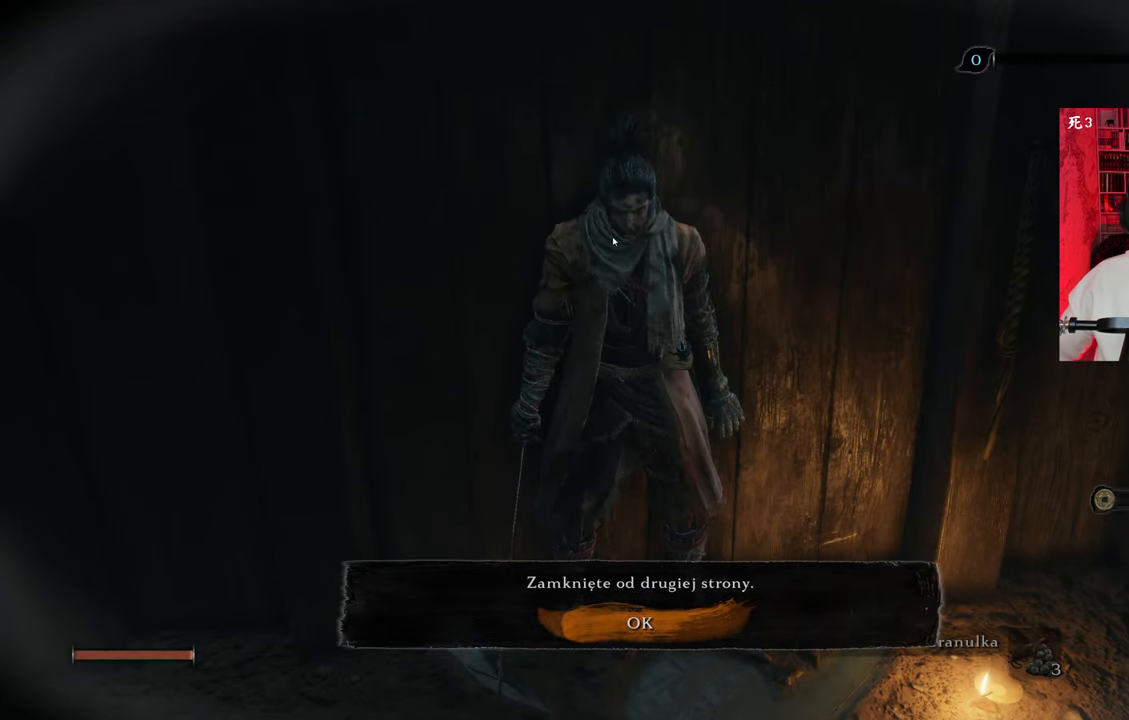
{"keys": ["e"], "mouse": [], "events": [[484, "e", "down"]]}
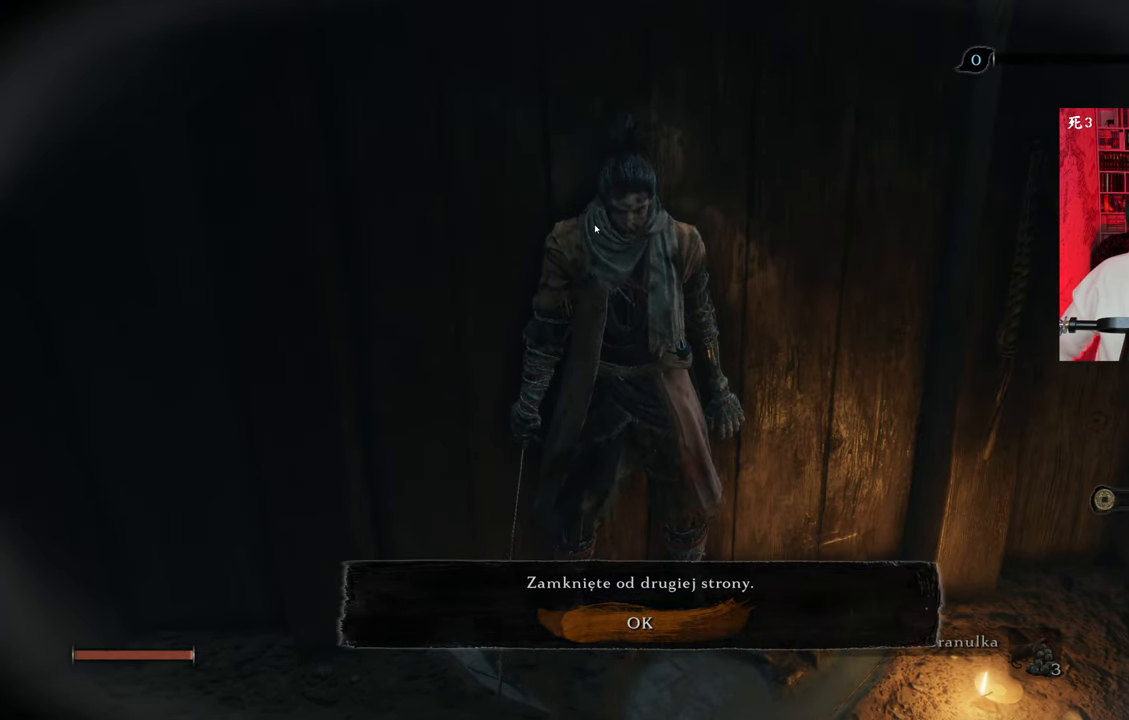
{"keys": [], "mouse": [], "events": [[134, "e", "up"]]}
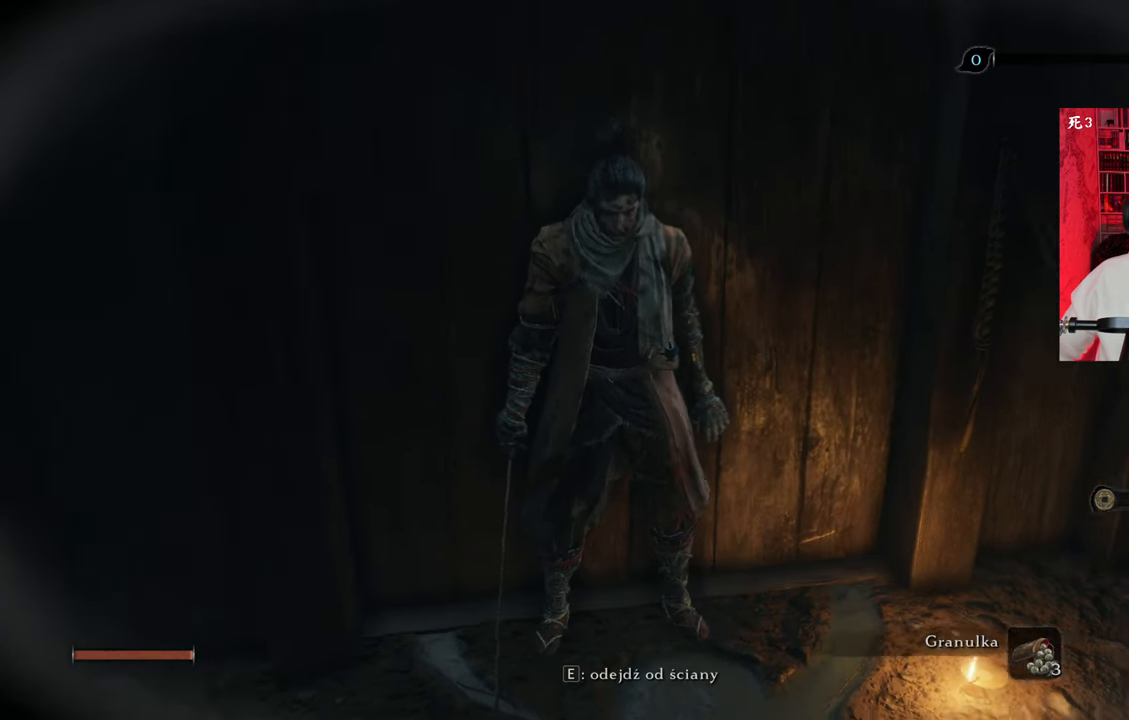
{"keys": [], "mouse": [], "events": []}
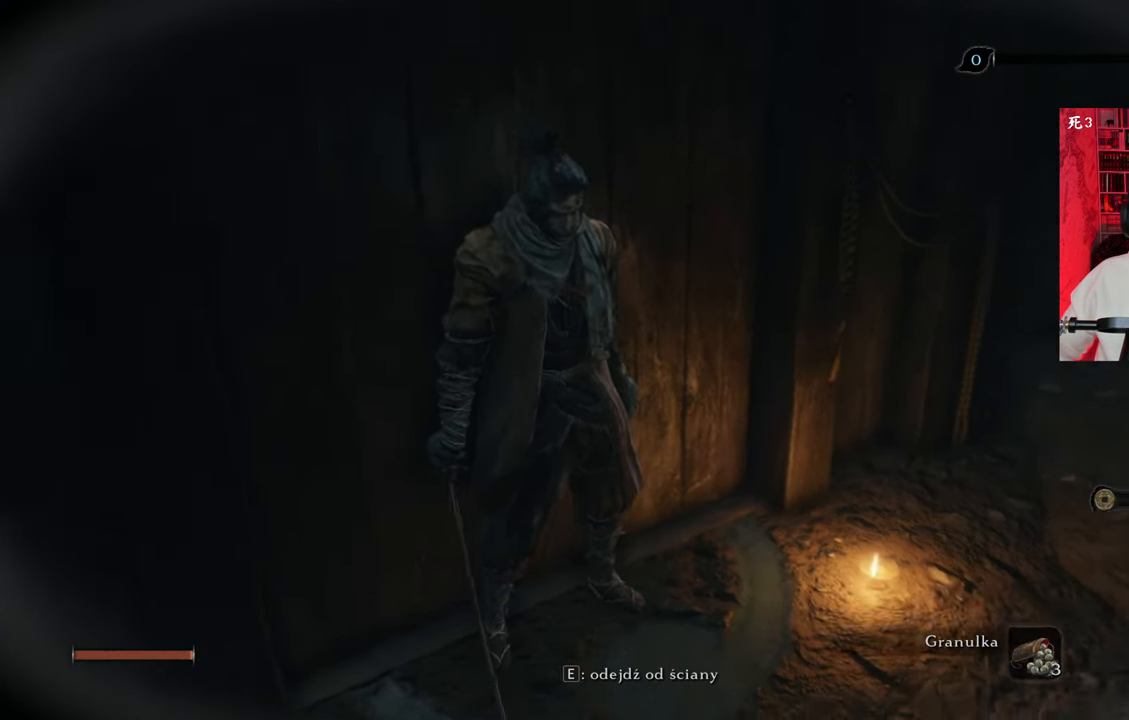
{"keys": ["w"], "mouse": [], "events": [[450, "w", "down"]]}
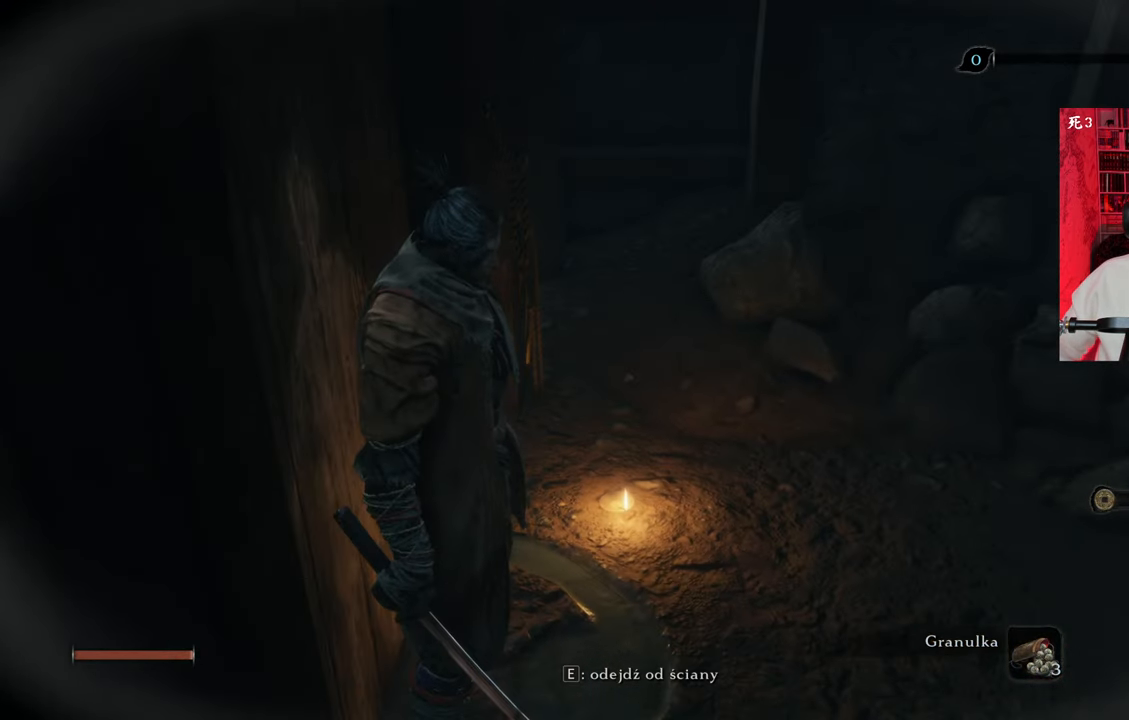
{"keys": ["d", "w"], "mouse": [], "events": [[417, "d", "down"]]}
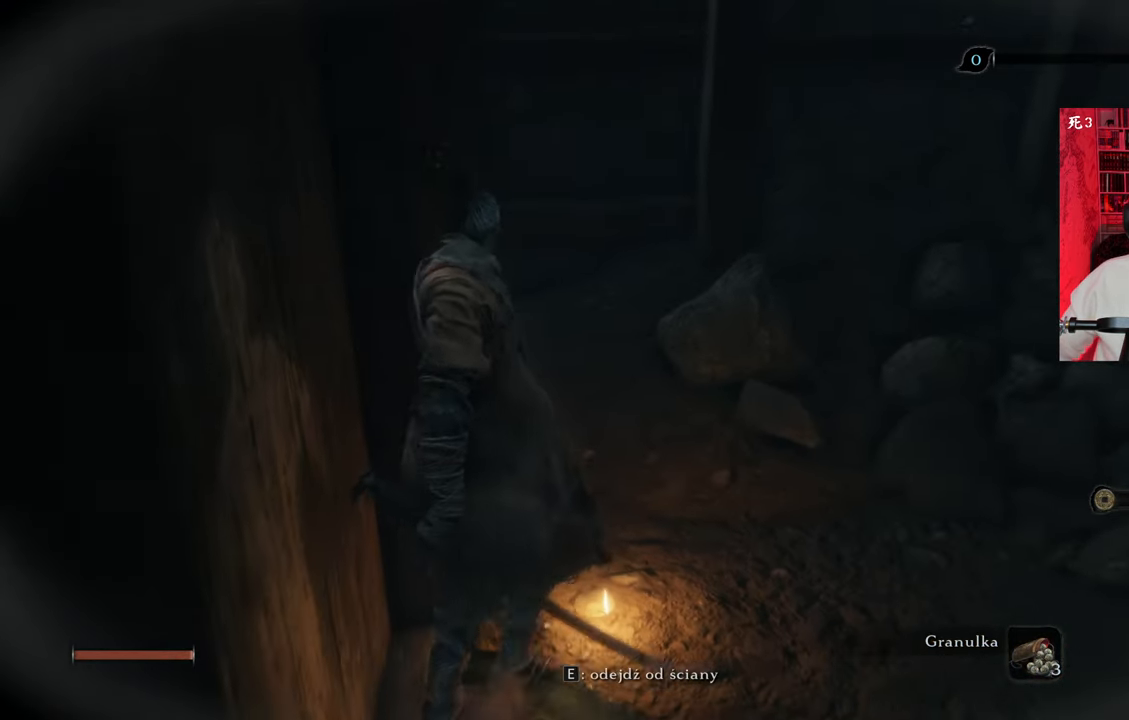
{"keys": ["d", "w"], "mouse": [], "events": []}
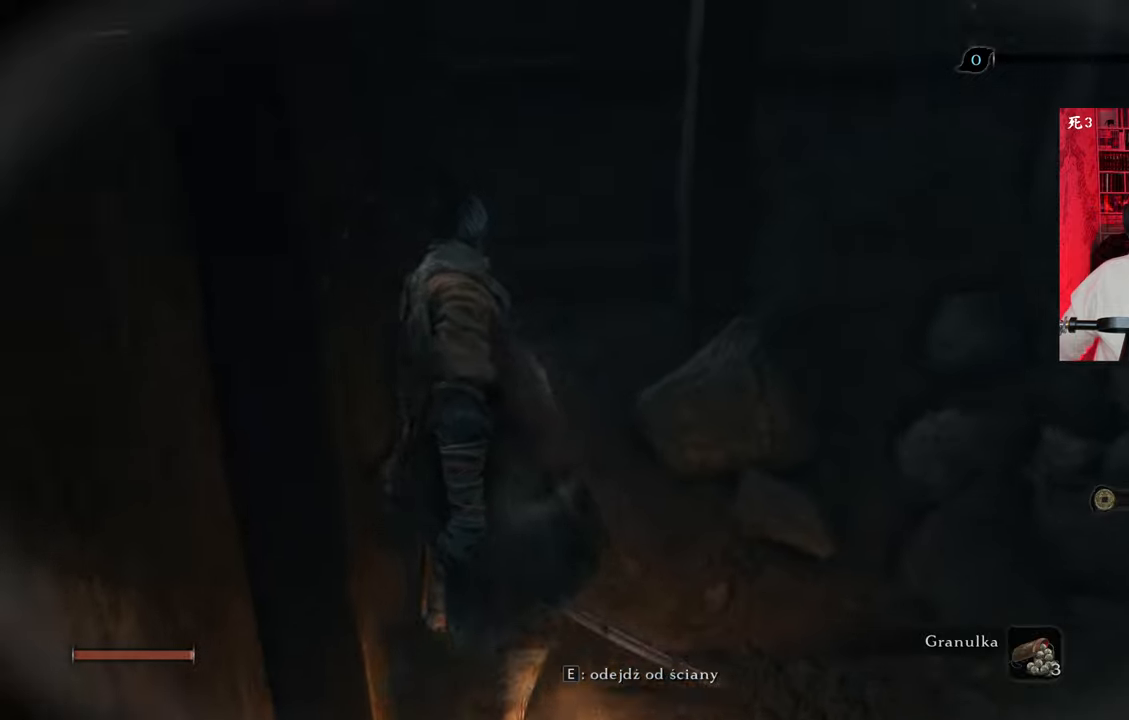
{"keys": ["e"], "mouse": [], "events": [[67, "w", "up"], [300, "d", "up"], [450, "e", "down"]]}
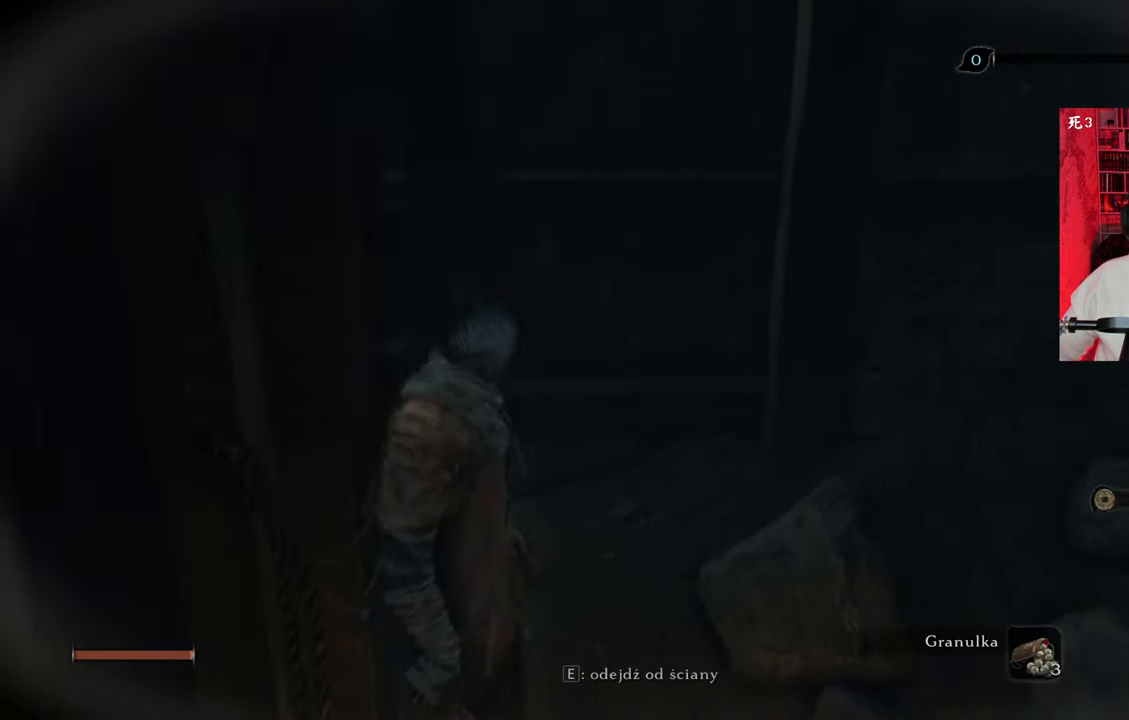
{"keys": ["d"], "mouse": [], "events": [[34, "e", "up"], [217, "s", "down"], [317, "d", "down"], [417, "s", "up"]]}
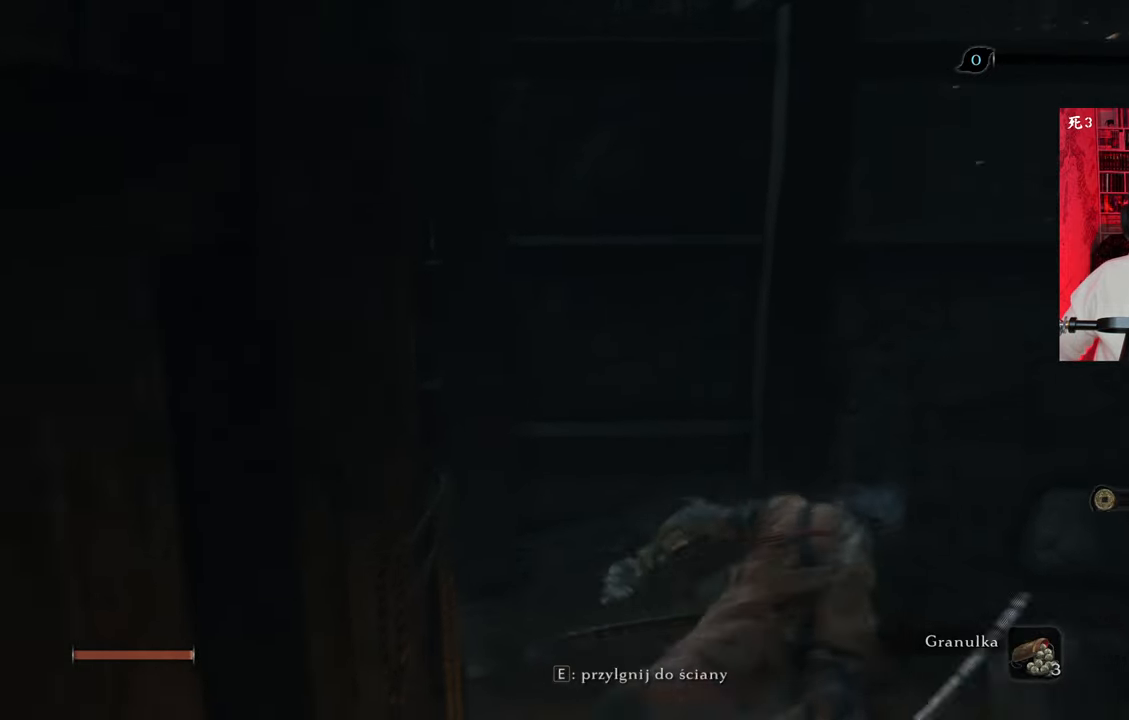
{"keys": ["d", "w"], "mouse": [], "events": [[384, "w", "down"]]}